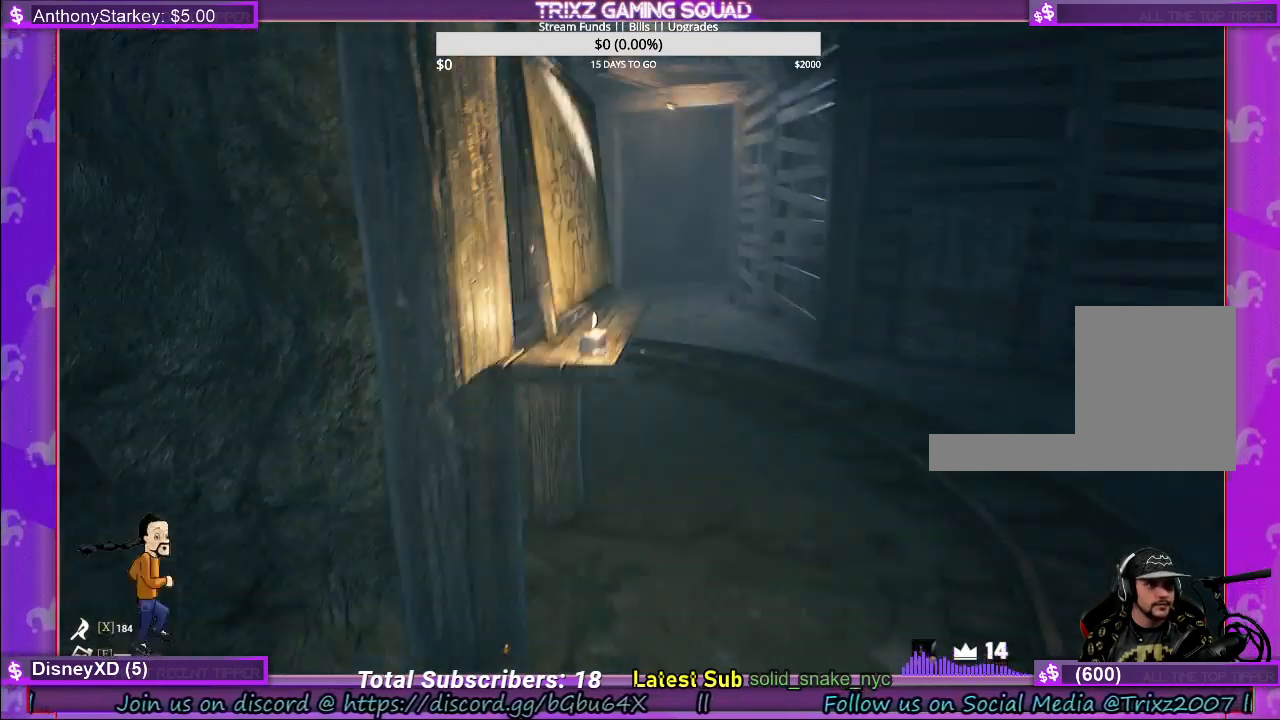
Gameplay with keyboard and mouse; each line is a JSON object with the keys and mouse buttons held at the frame after it. "events" lists presses ("down") and releases ("up") of "a", "ctrl", "d", "e", "f", "q", "r", "s", "shift", "space", "tab", "w", "mouse_left", "mouse_wheel" and "mouse_right" between this image and that frame as [ms after this image, input, new state], when the widget could be followed in between. "mouse_left", "mouse_wheel", "mouse_right" = the "left", "wheel", "right" buttons of the "mouse" list. No other keys are recorded. "wheel" means that the mouse wheel is clicked or scrolled. Mouse movement is not recorded.
{"keys": ["d", "w"], "mouse": [], "events": []}
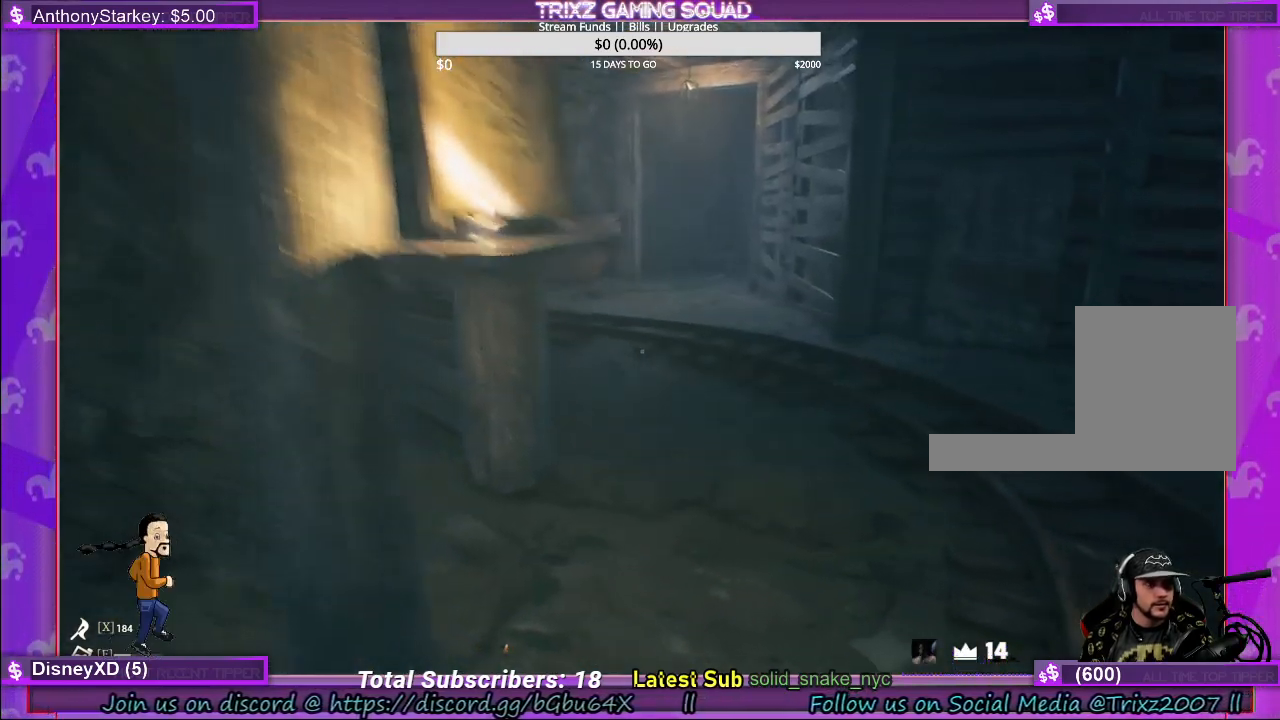
{"keys": ["w"], "mouse": [], "events": [[200, "d", "up"]]}
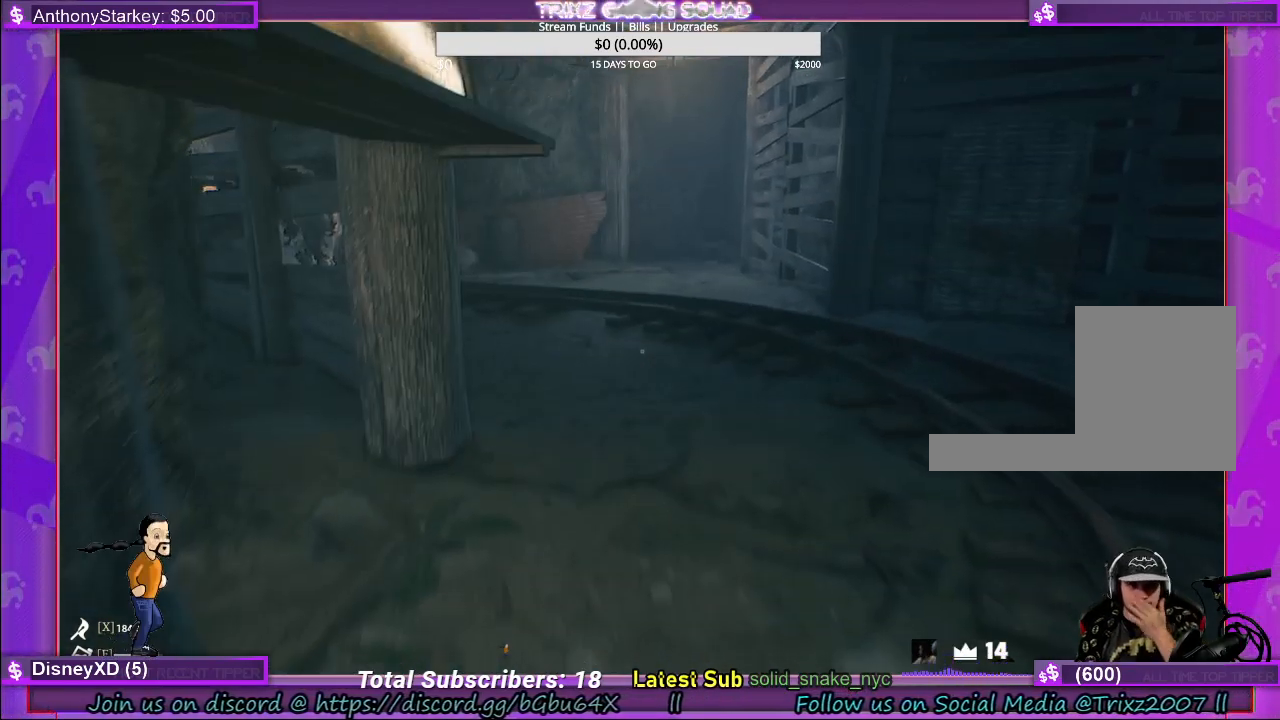
{"keys": ["w"], "mouse": [], "events": []}
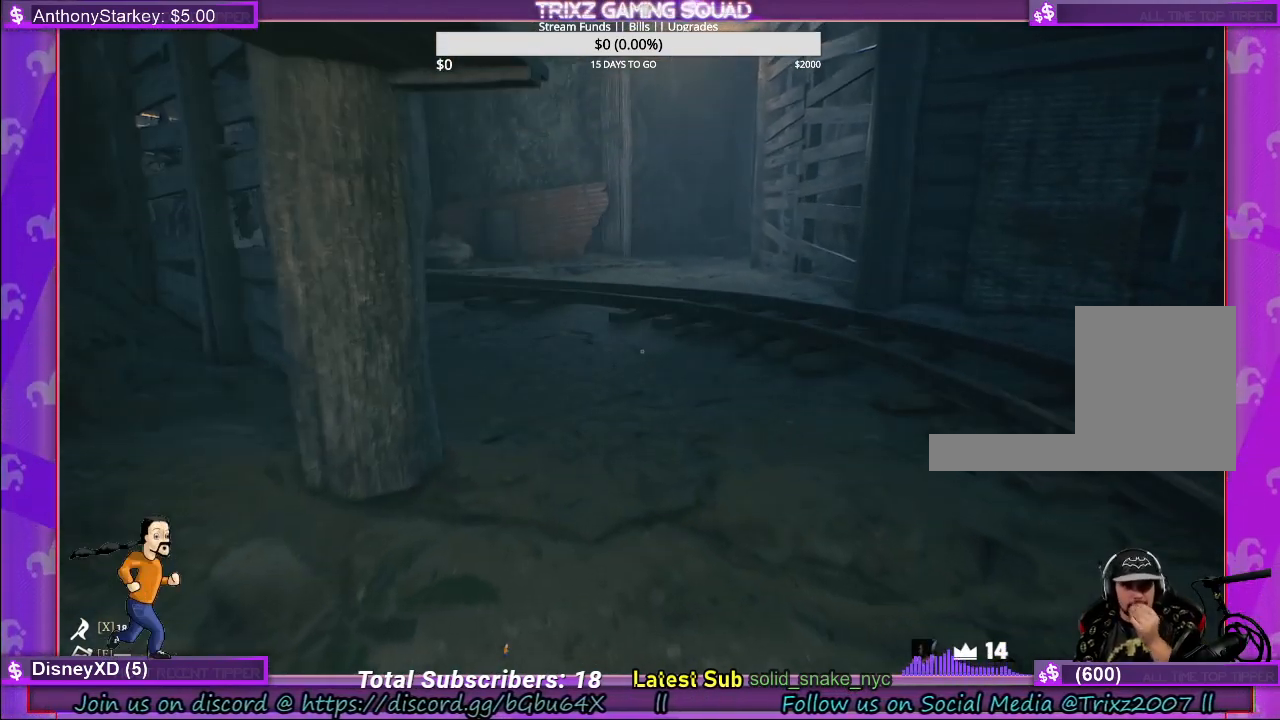
{"keys": ["w"], "mouse": [], "events": []}
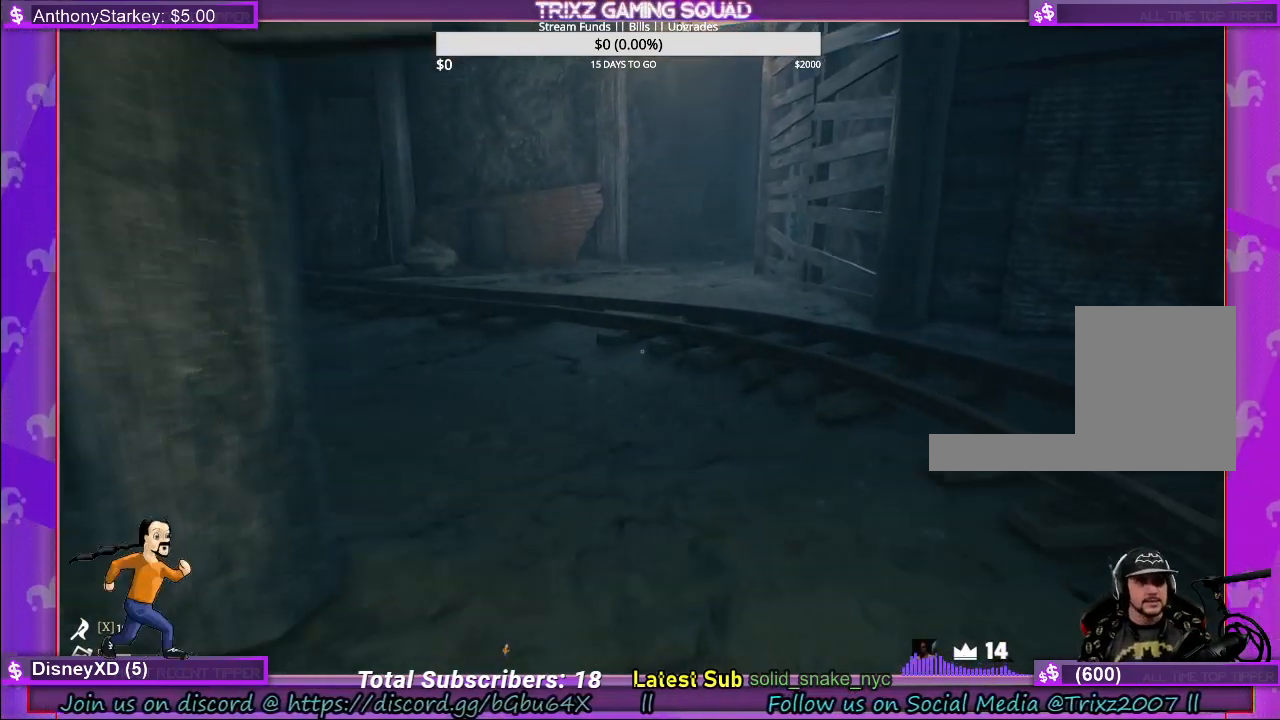
{"keys": ["w"], "mouse": [], "events": []}
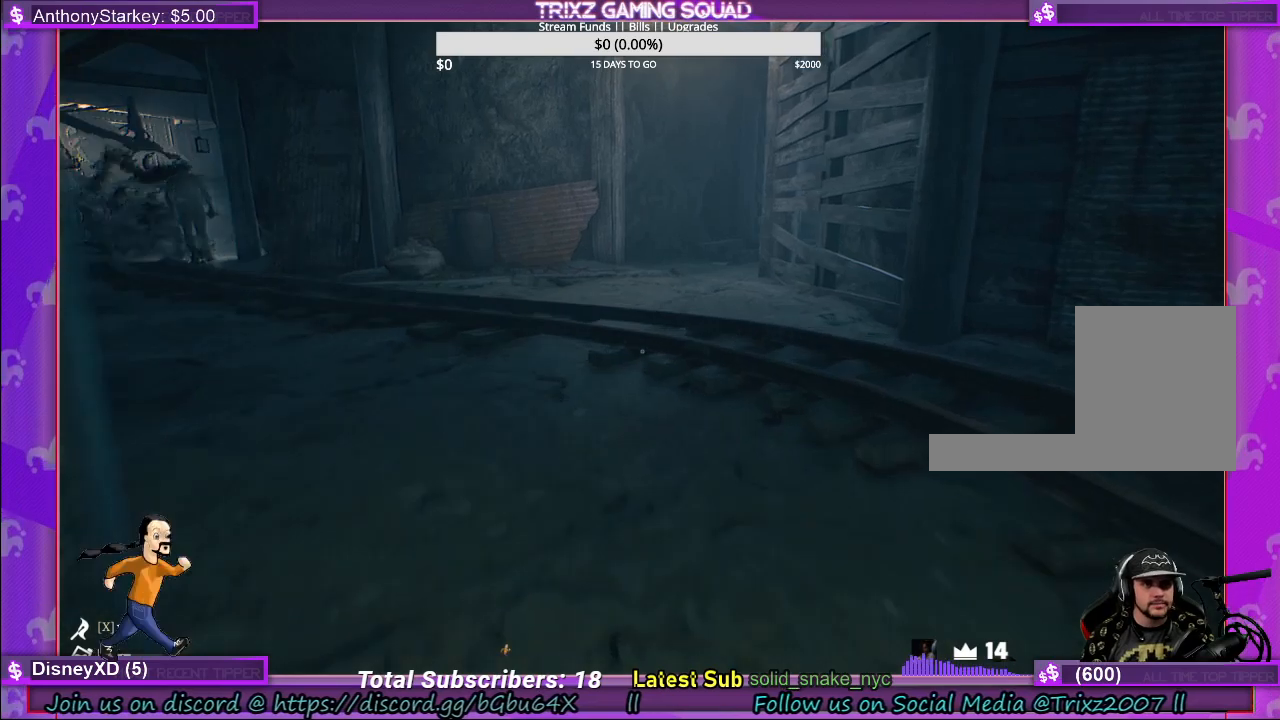
{"keys": ["w"], "mouse": [], "events": [[150, "d", "down"], [300, "d", "up"]]}
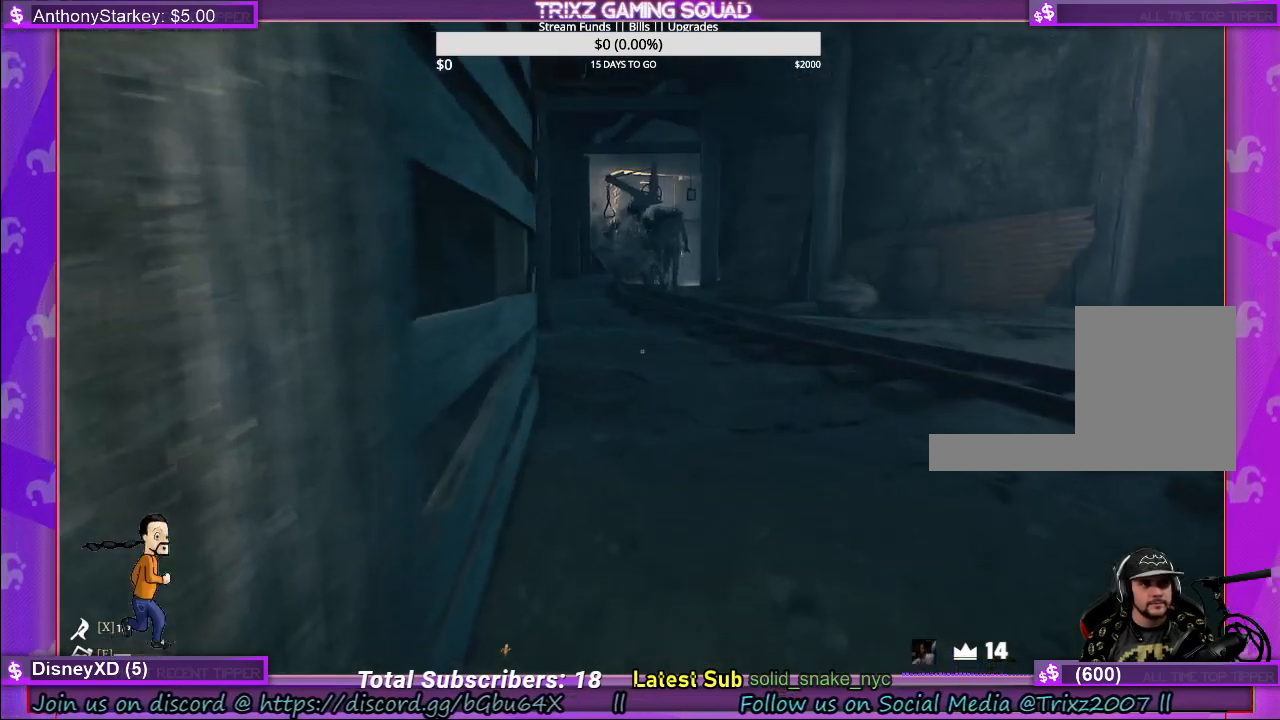
{"keys": ["w"], "mouse": [], "events": [[50, "d", "down"], [167, "d", "up"], [283, "d", "down"], [367, "d", "up"]]}
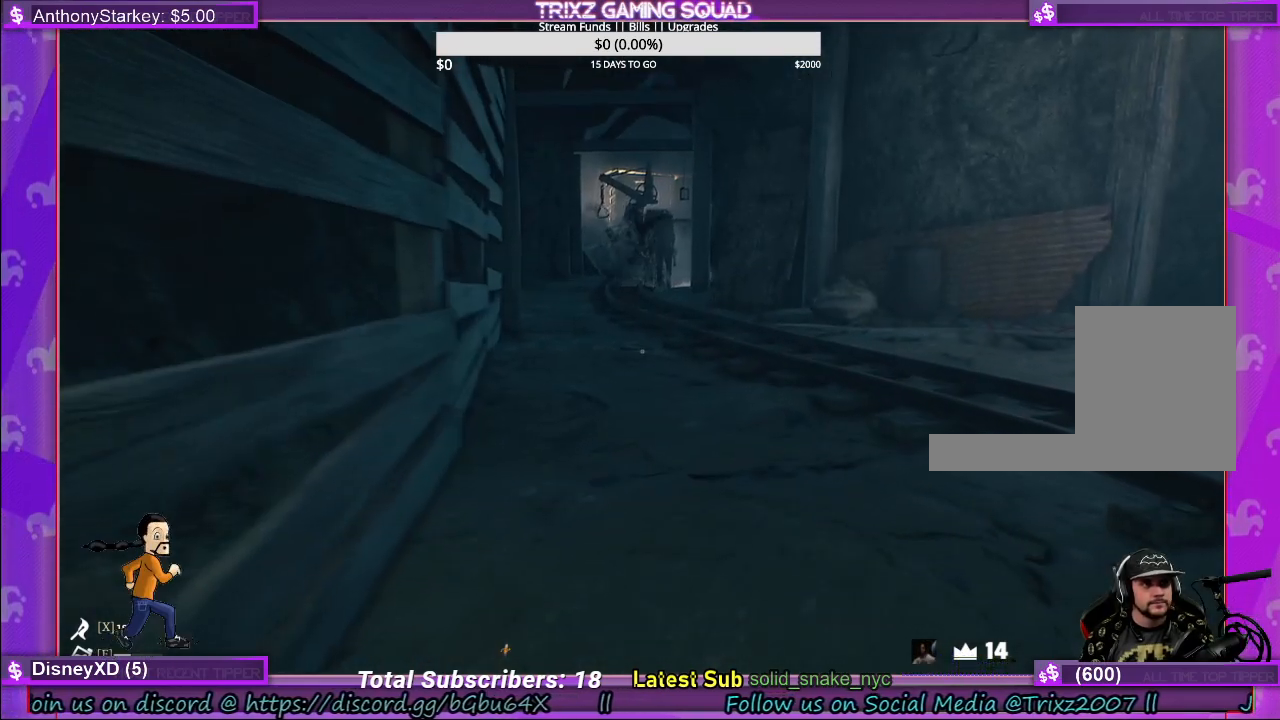
{"keys": ["w"], "mouse": [], "events": []}
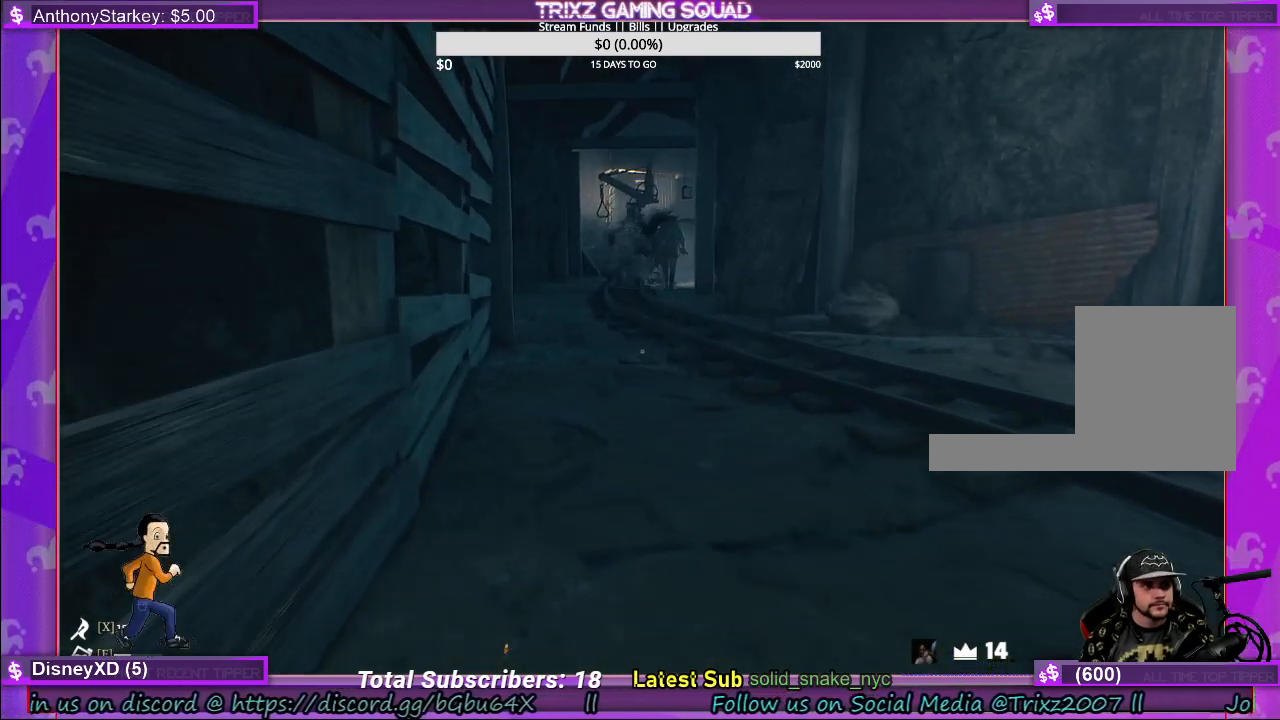
{"keys": ["w"], "mouse": [], "events": []}
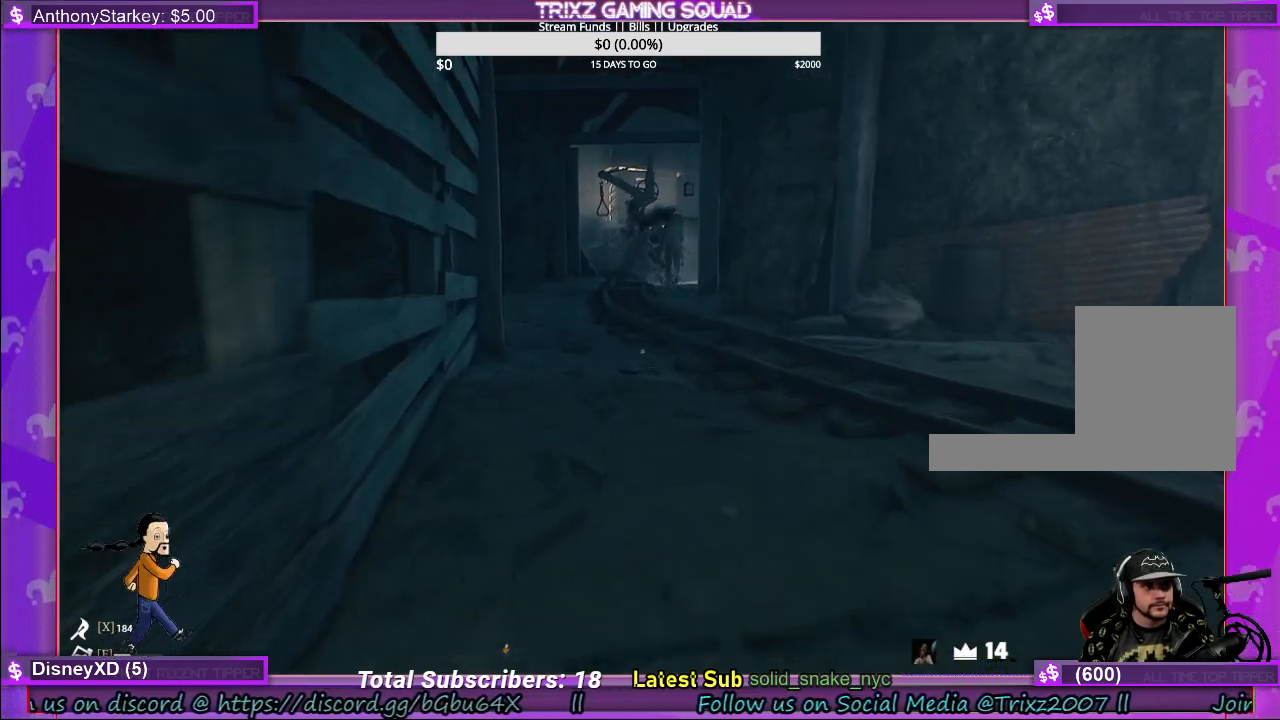
{"keys": ["w"], "mouse": [], "events": []}
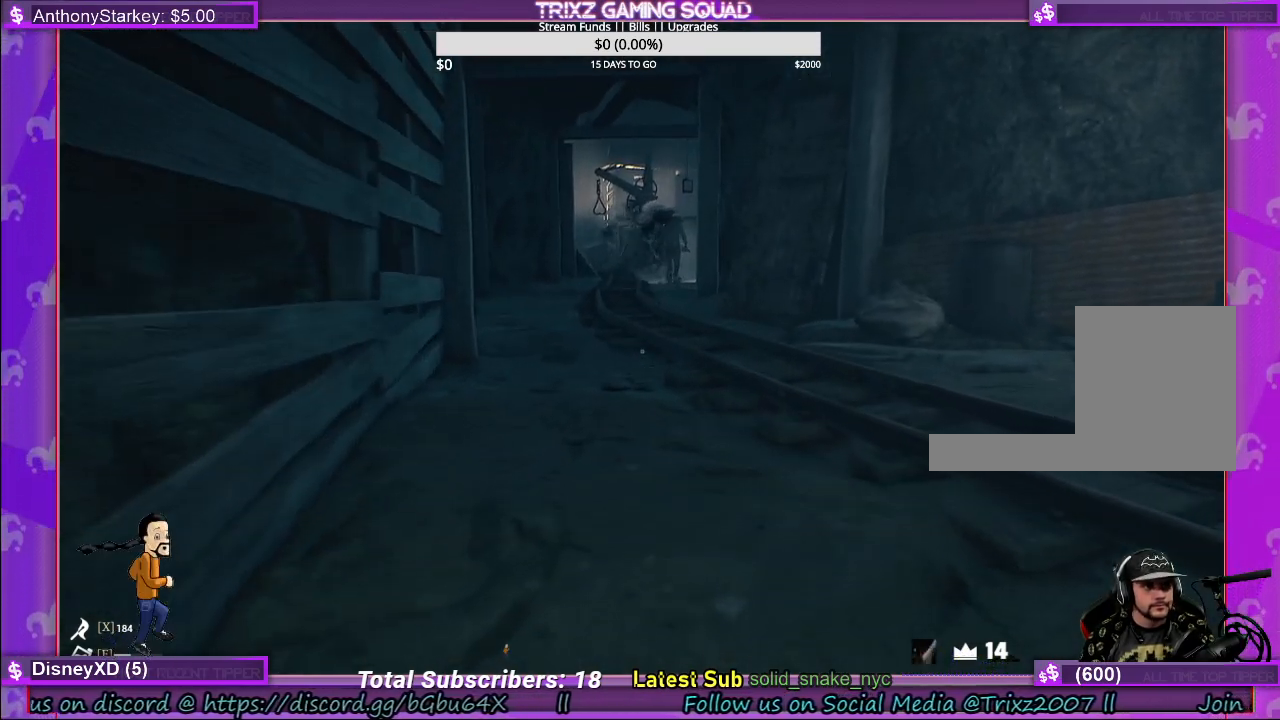
{"keys": ["w"], "mouse": [], "events": []}
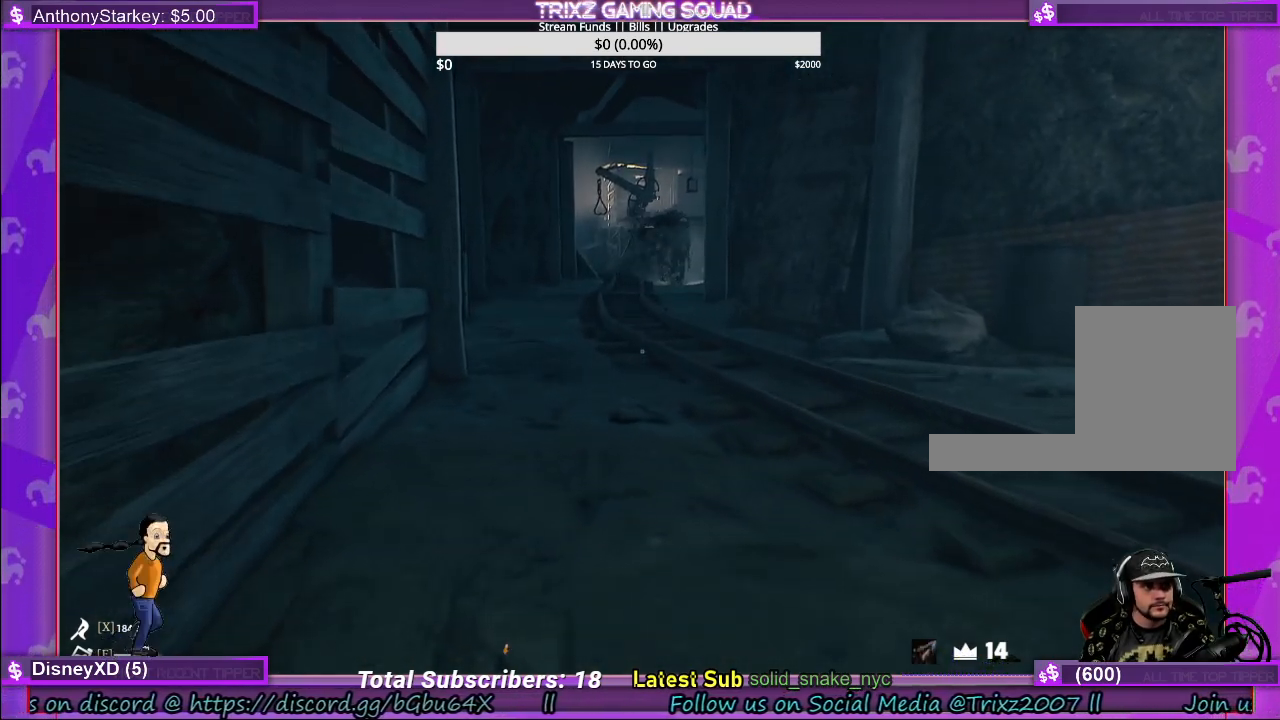
{"keys": ["w"], "mouse": [], "events": []}
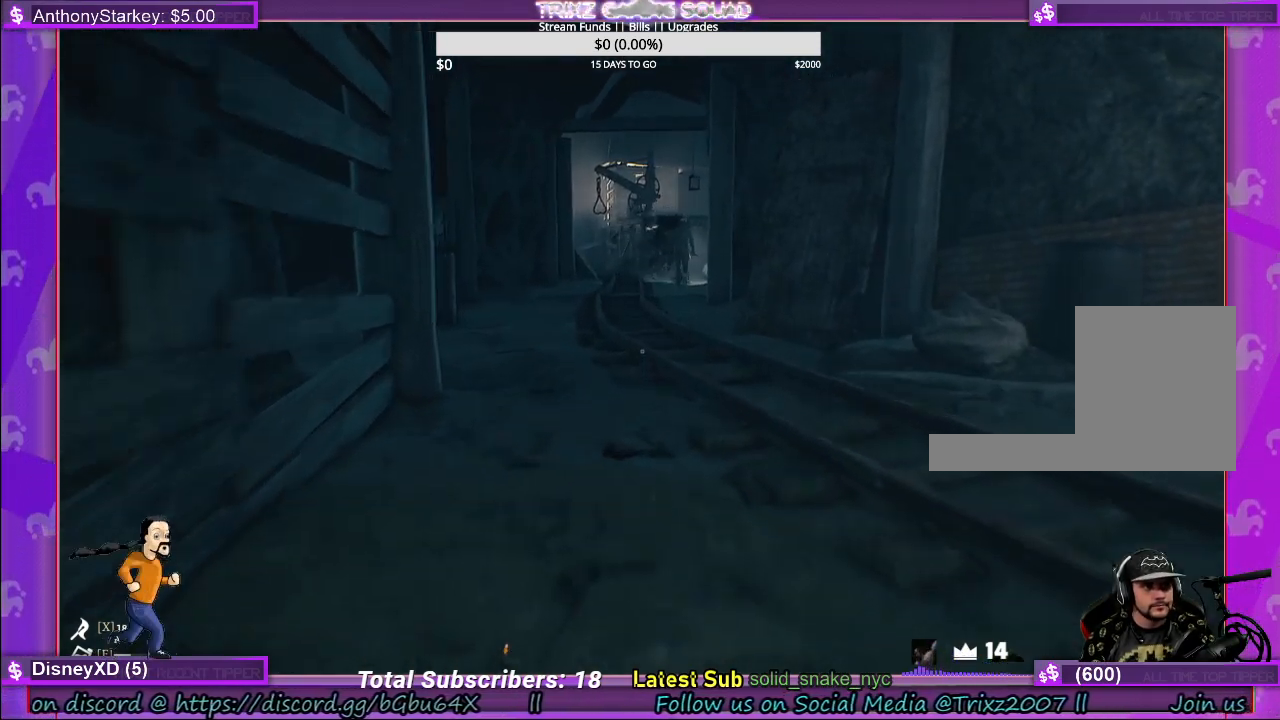
{"keys": ["w"], "mouse": [], "events": []}
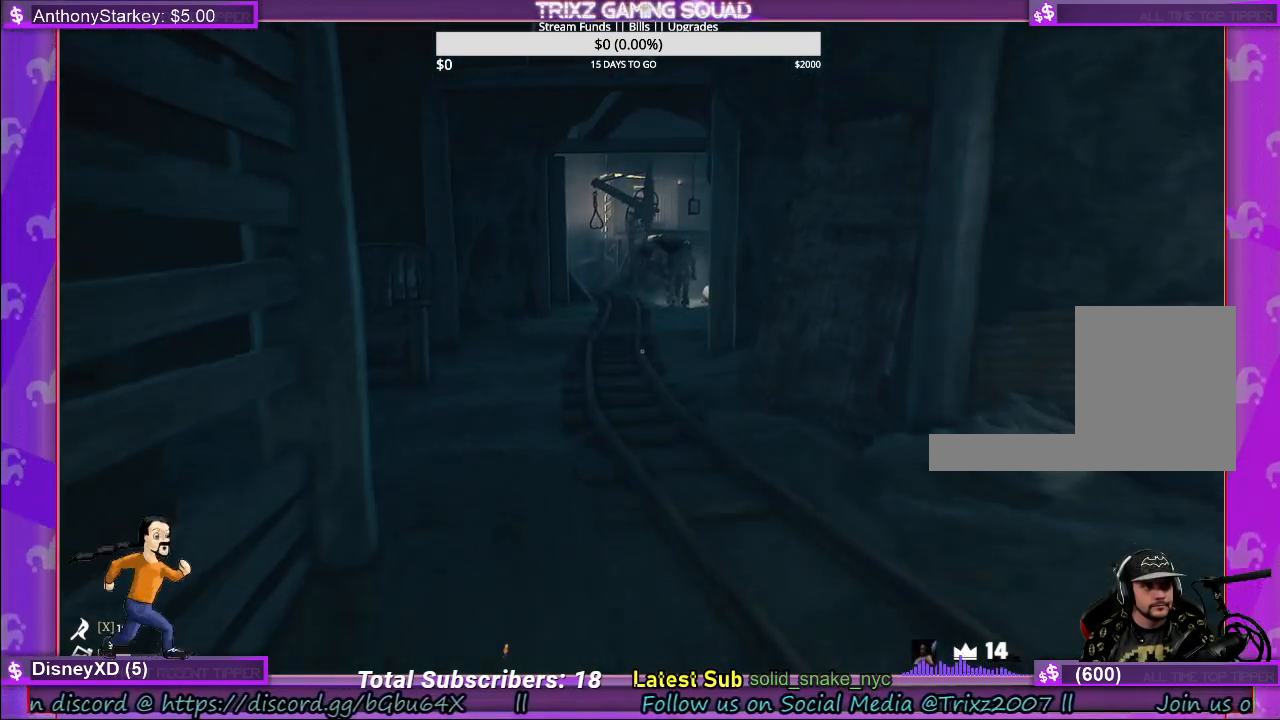
{"keys": ["w"], "mouse": [], "events": []}
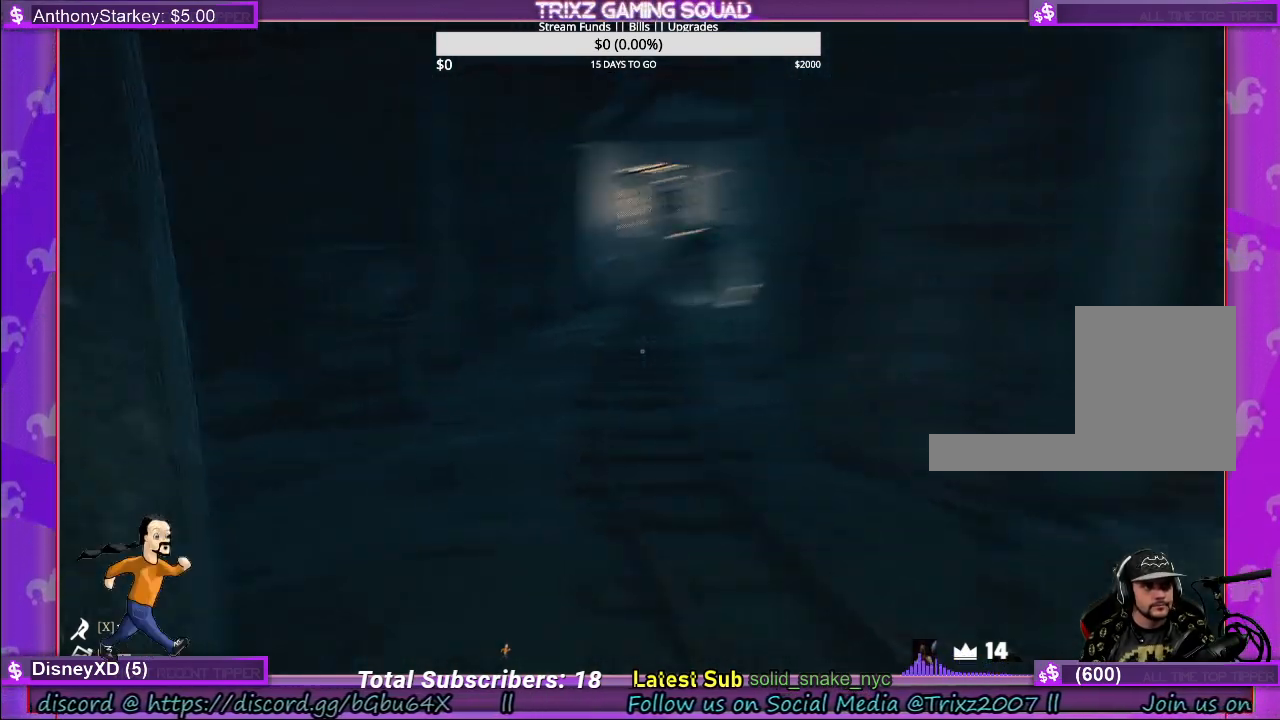
{"keys": ["d", "w"], "mouse": [], "events": [[183, "d", "down"], [267, "d", "up"], [383, "d", "down"]]}
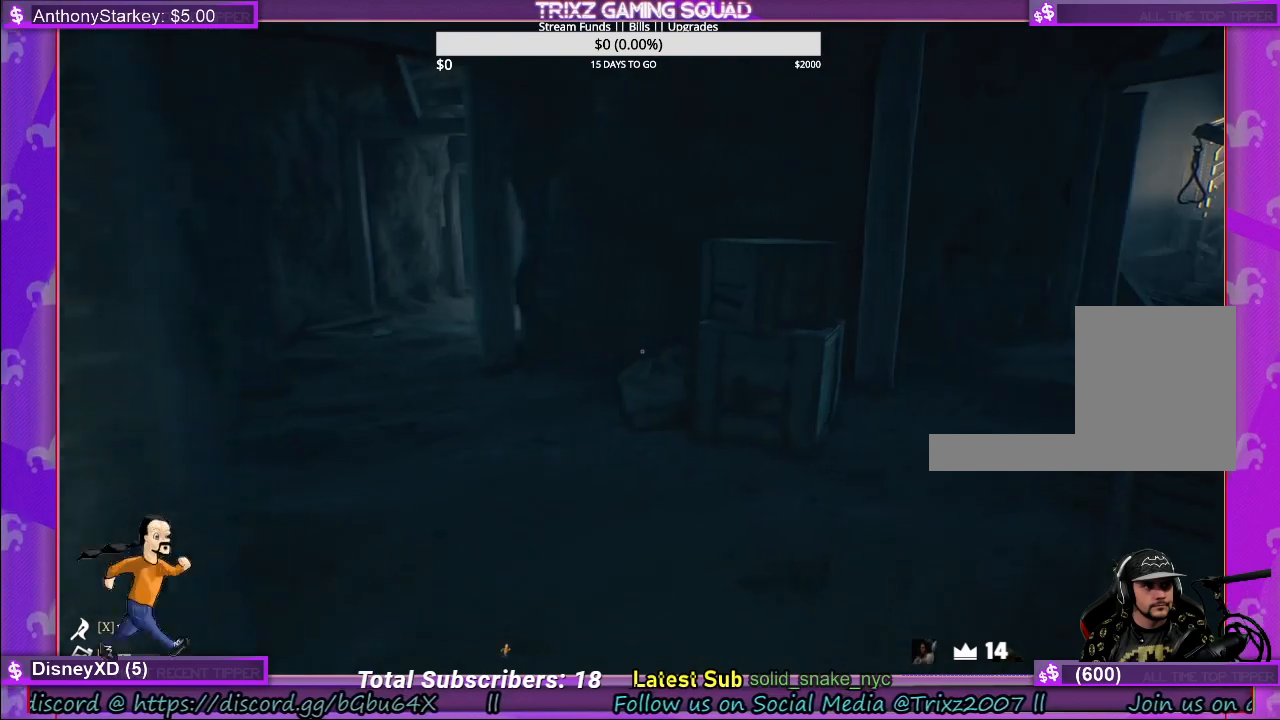
{"keys": ["a", "w"], "mouse": [], "events": [[50, "d", "up"], [400, "a", "down"]]}
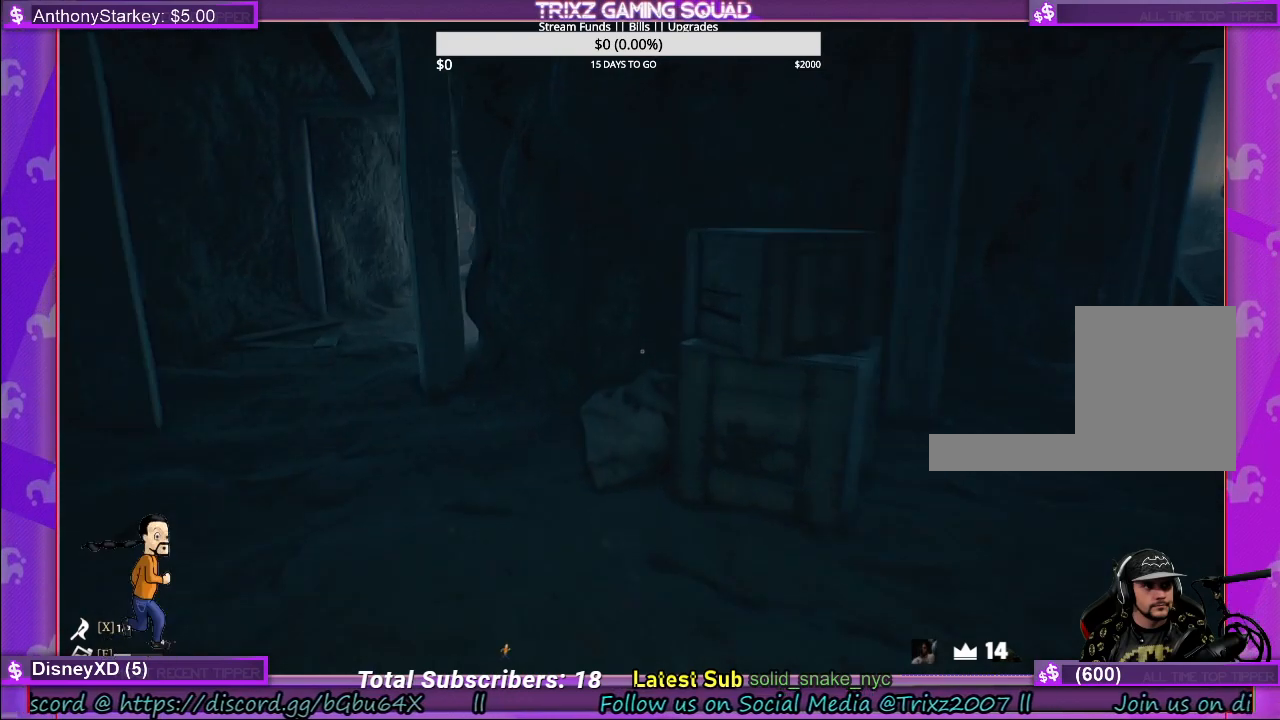
{"keys": ["a"], "mouse": [], "events": [[283, "a", "up"], [283, "w", "up"], [467, "a", "down"]]}
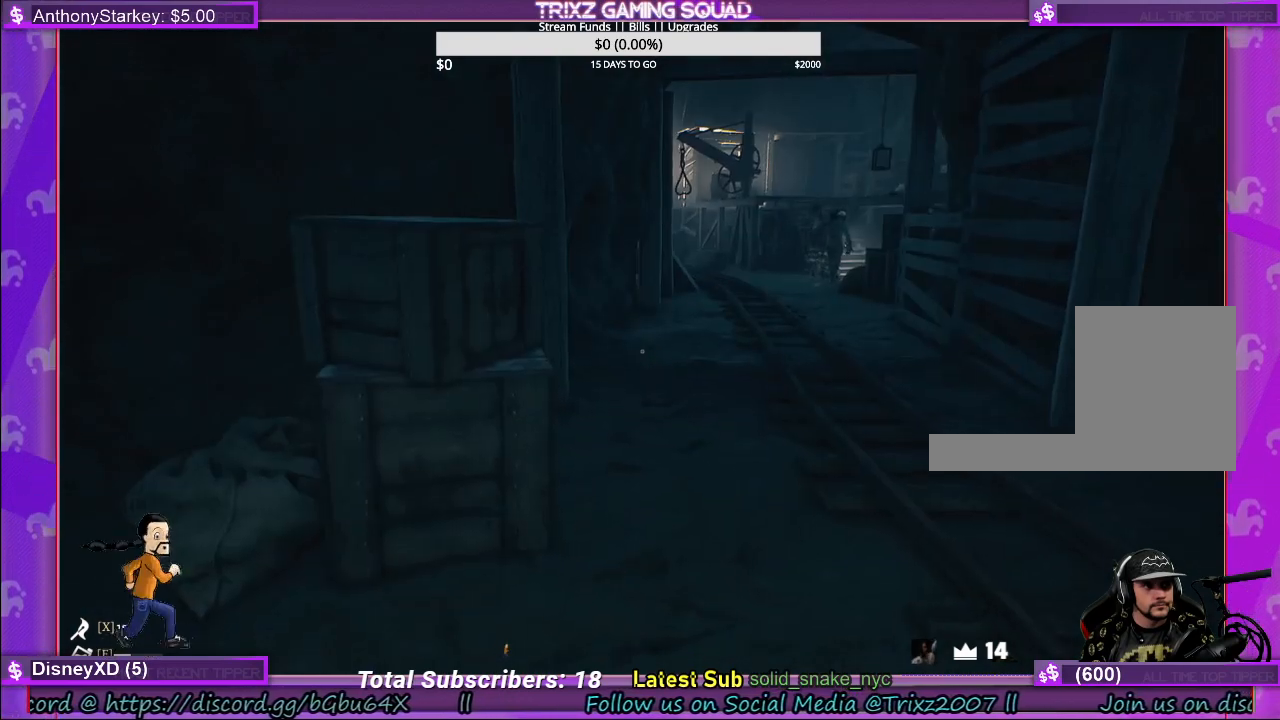
{"keys": [], "mouse": [], "events": [[400, "a", "up"]]}
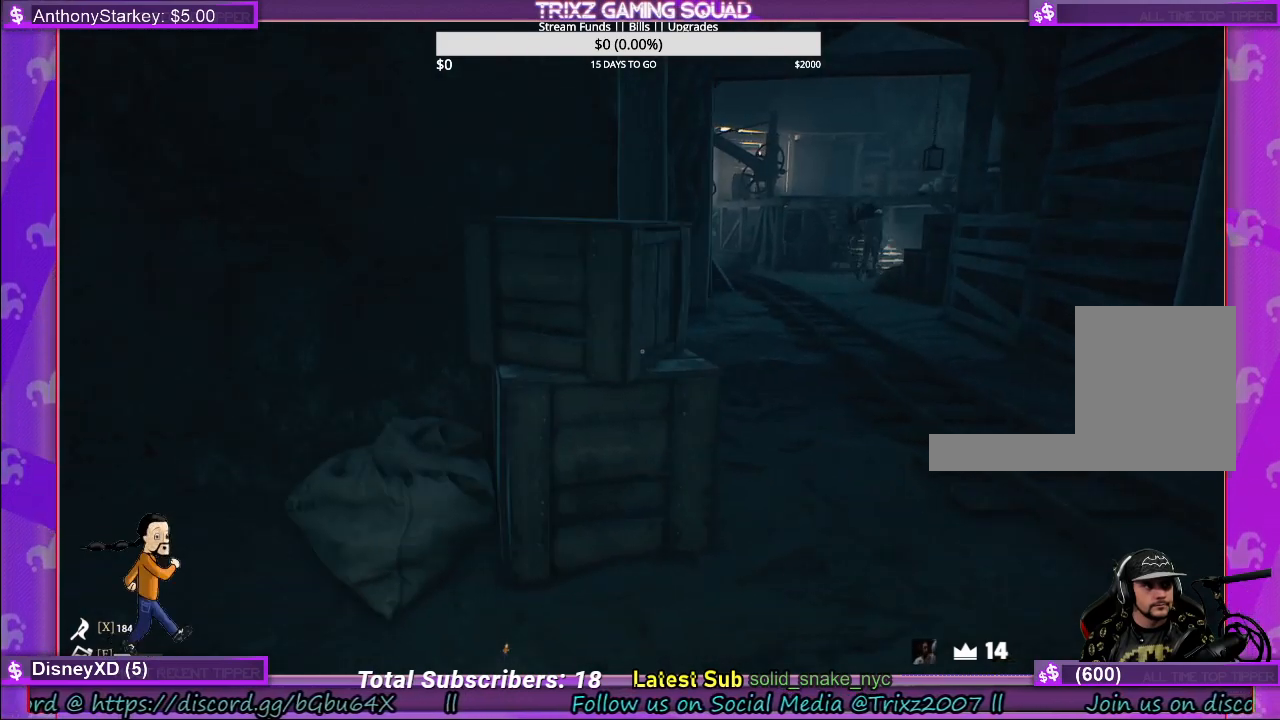
{"keys": ["w"], "mouse": [], "events": [[117, "w", "down"], [217, "d", "down"], [417, "d", "up"]]}
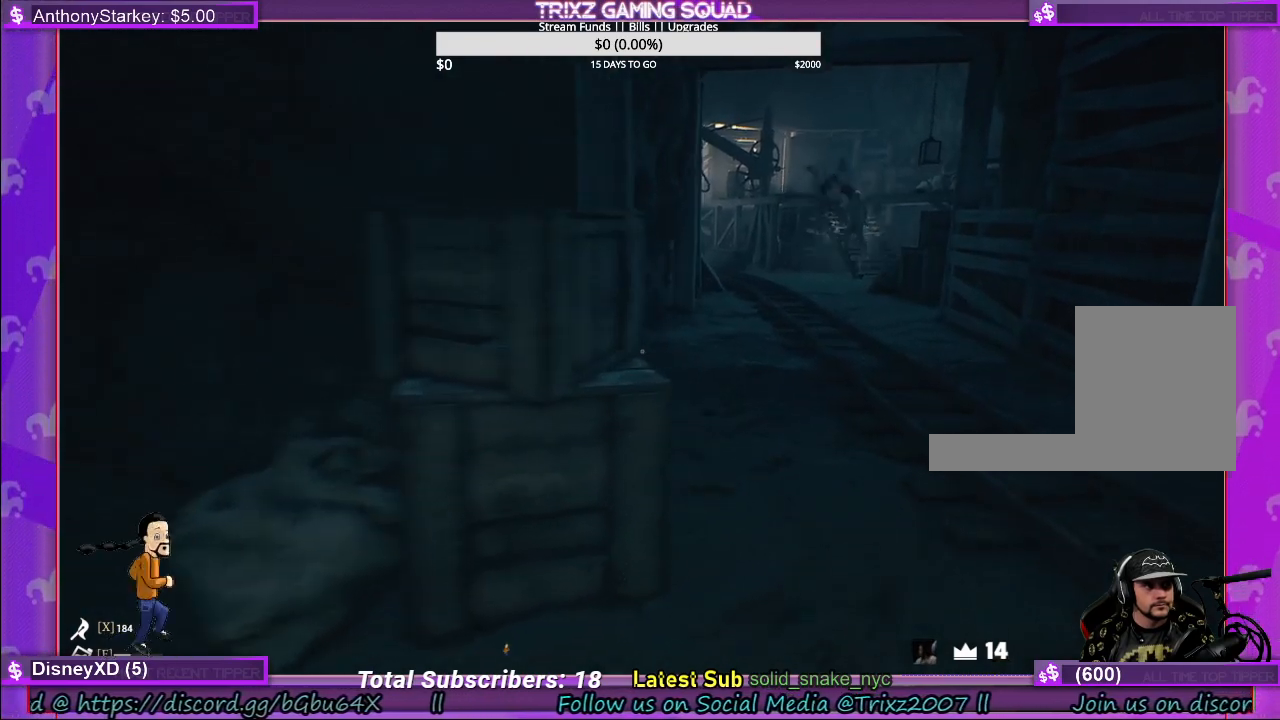
{"keys": [], "mouse": [], "events": [[17, "w", "up"], [167, "a", "down"], [300, "w", "down"], [483, "a", "up"], [500, "w", "up"]]}
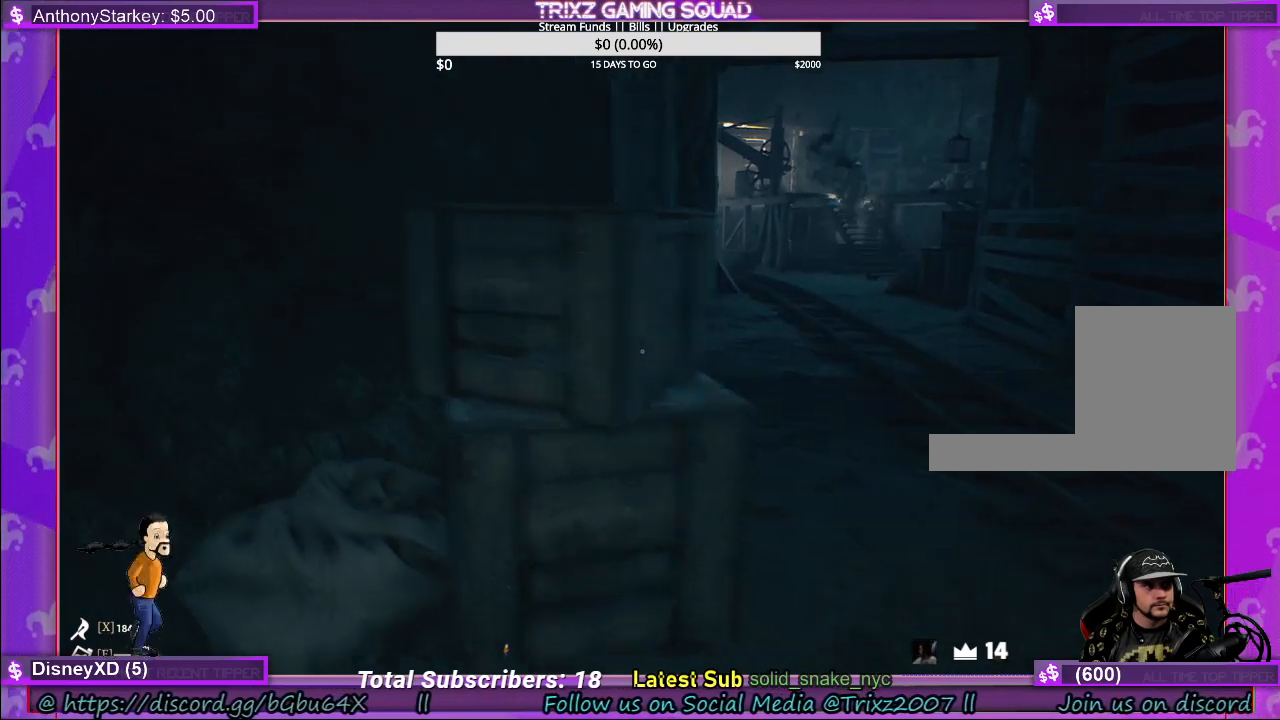
{"keys": [], "mouse": [], "events": []}
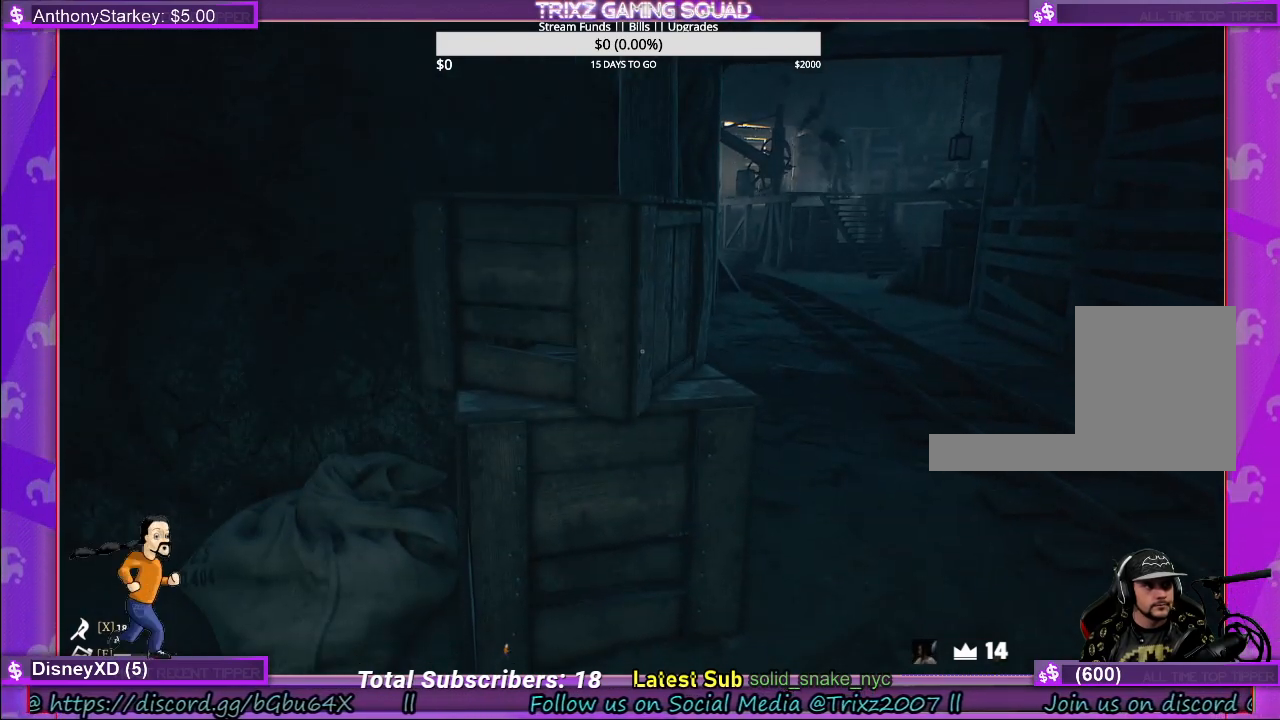
{"keys": [], "mouse": [], "events": []}
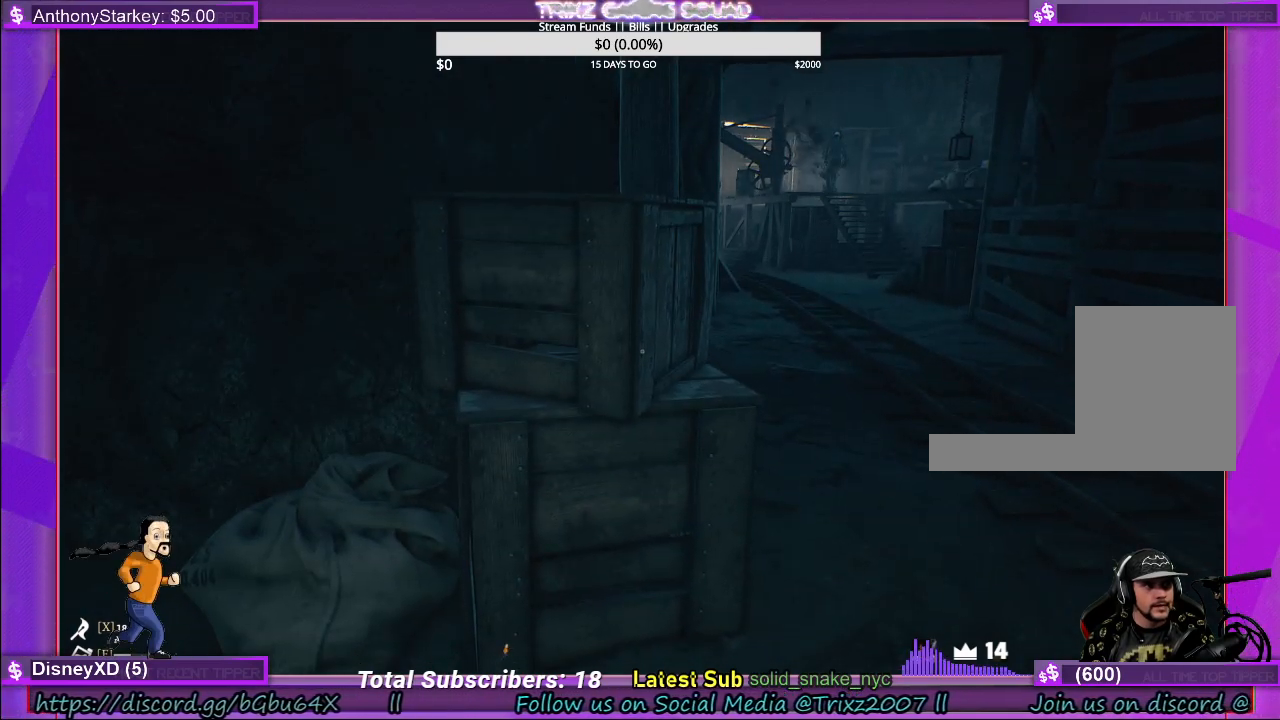
{"keys": ["w"], "mouse": [], "events": [[167, "a", "down"], [233, "w", "down"], [433, "a", "up"]]}
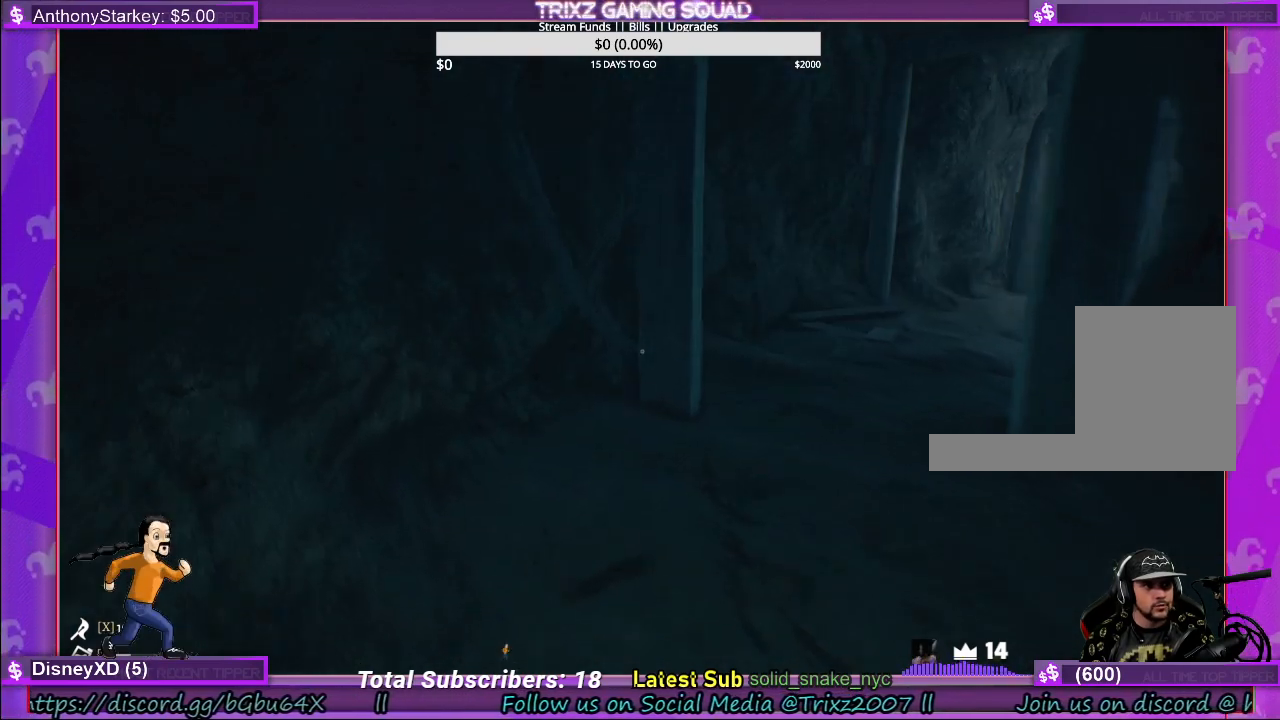
{"keys": ["a", "w"], "mouse": [], "events": [[250, "a", "down"]]}
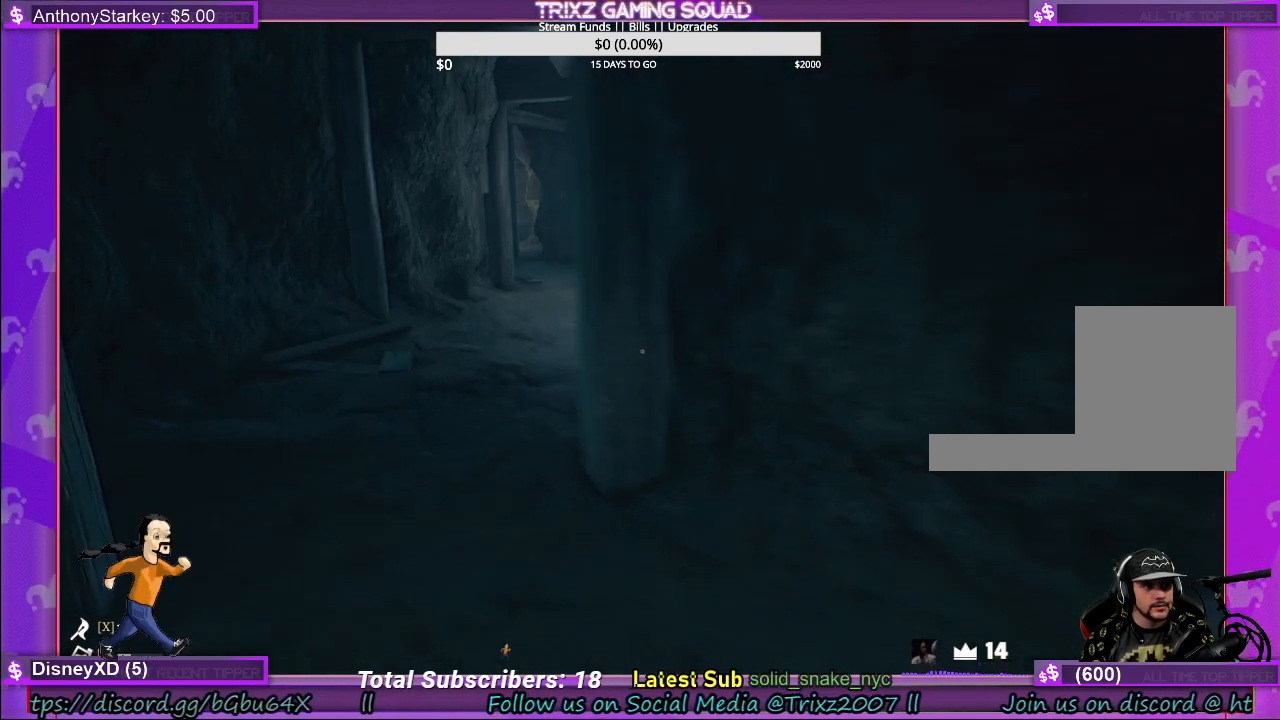
{"keys": ["a", "w"], "mouse": [], "events": [[50, "w", "up"], [83, "a", "up"], [217, "a", "down"], [417, "w", "down"]]}
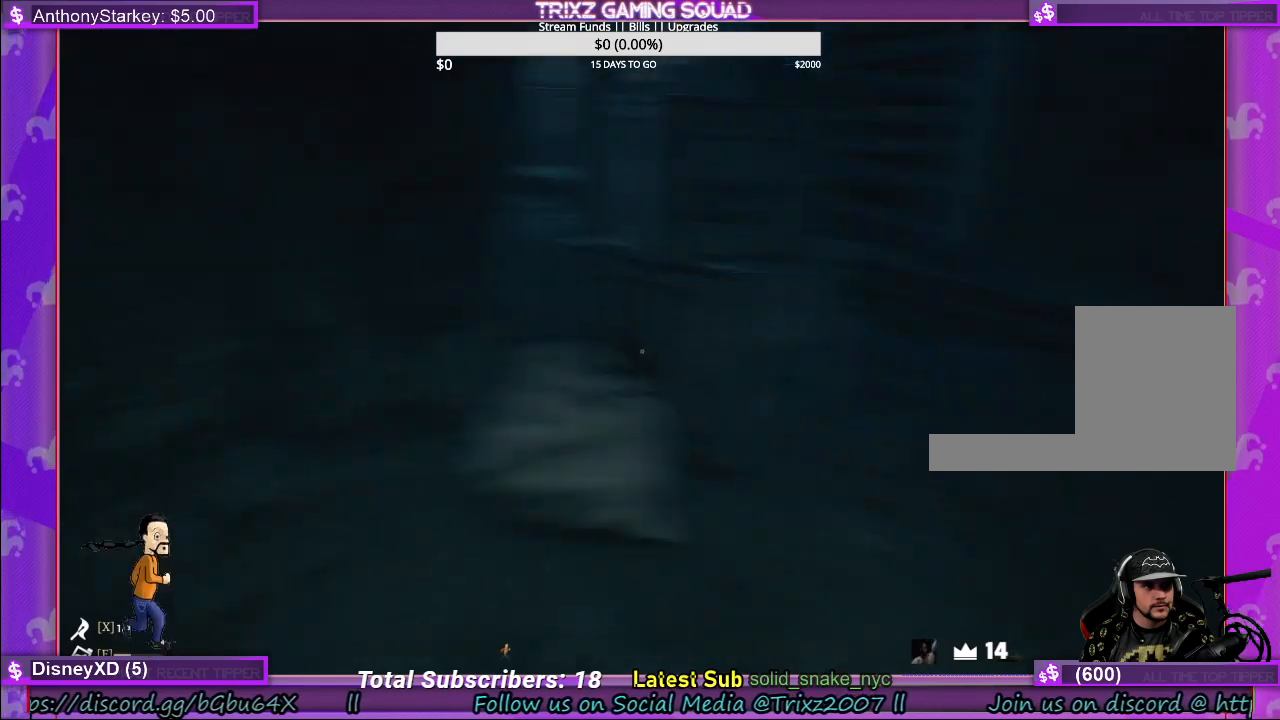
{"keys": [], "mouse": [], "events": [[367, "w", "up"], [400, "a", "up"]]}
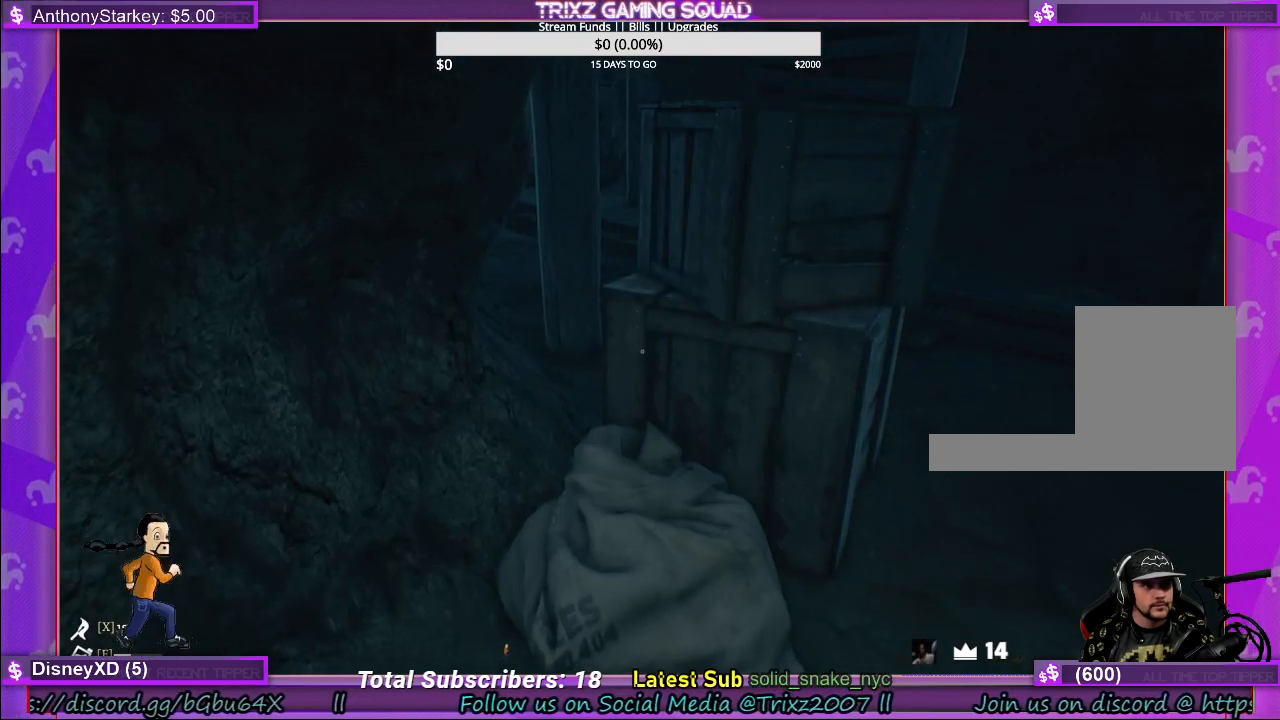
{"keys": ["a", "w"], "mouse": [], "events": [[233, "a", "down"], [400, "w", "down"]]}
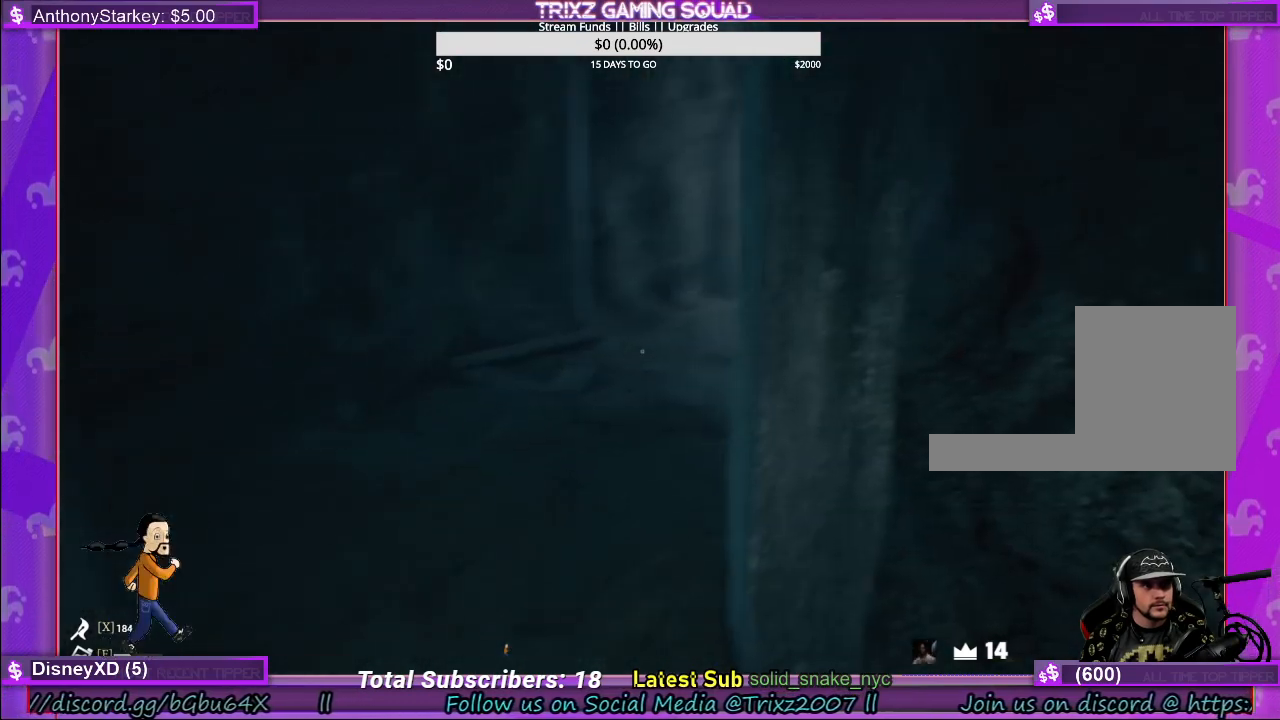
{"keys": ["a", "w"], "mouse": [], "events": []}
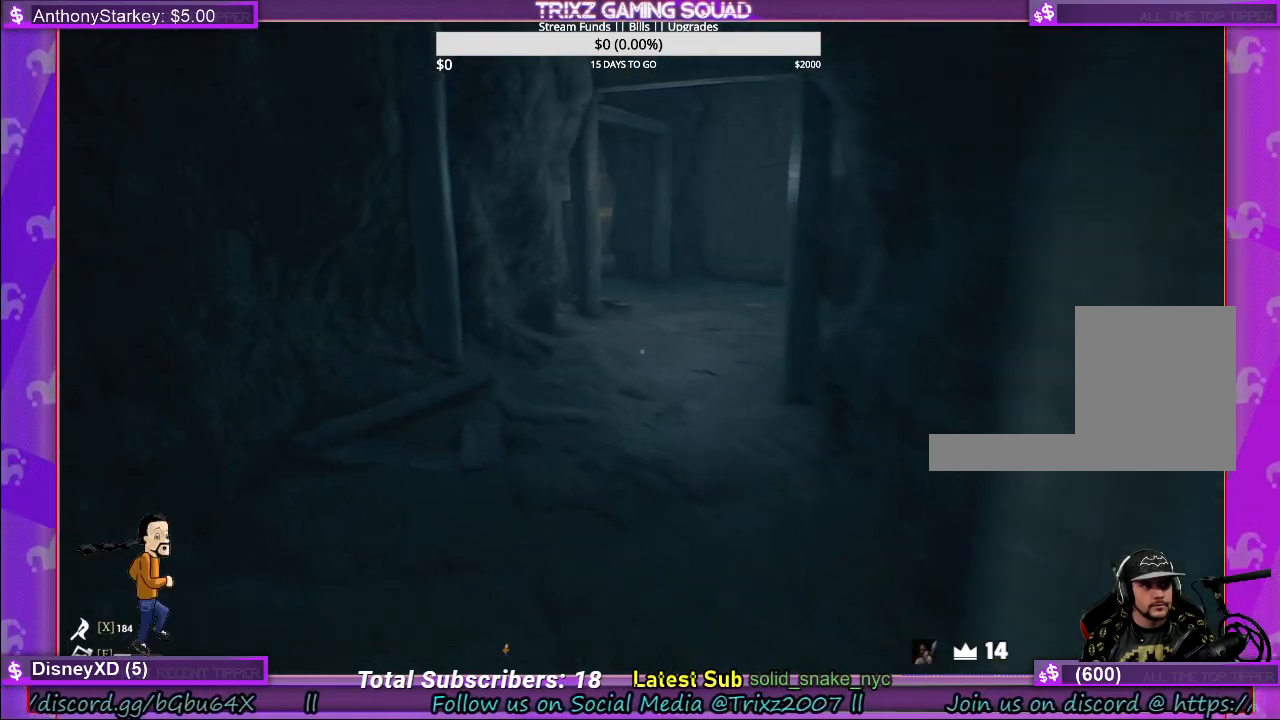
{"keys": ["w"], "mouse": [], "events": [[17, "a", "up"]]}
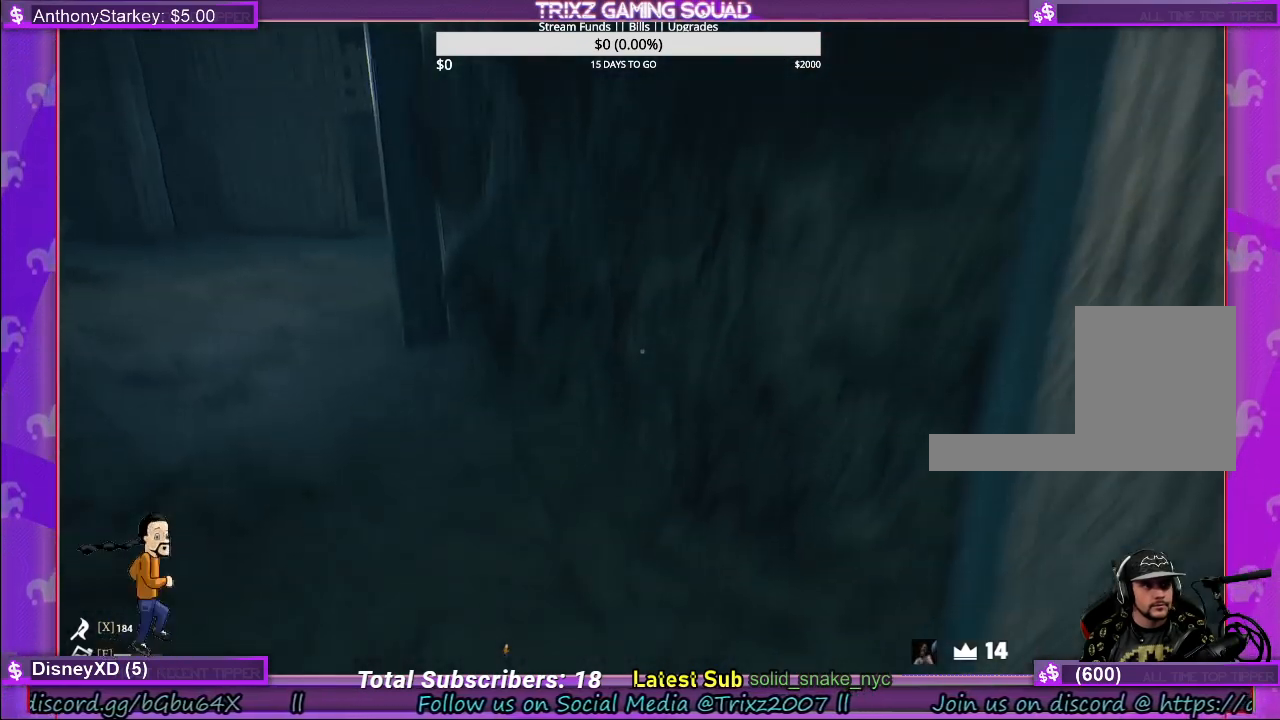
{"keys": ["d", "w"], "mouse": [], "events": [[450, "d", "down"]]}